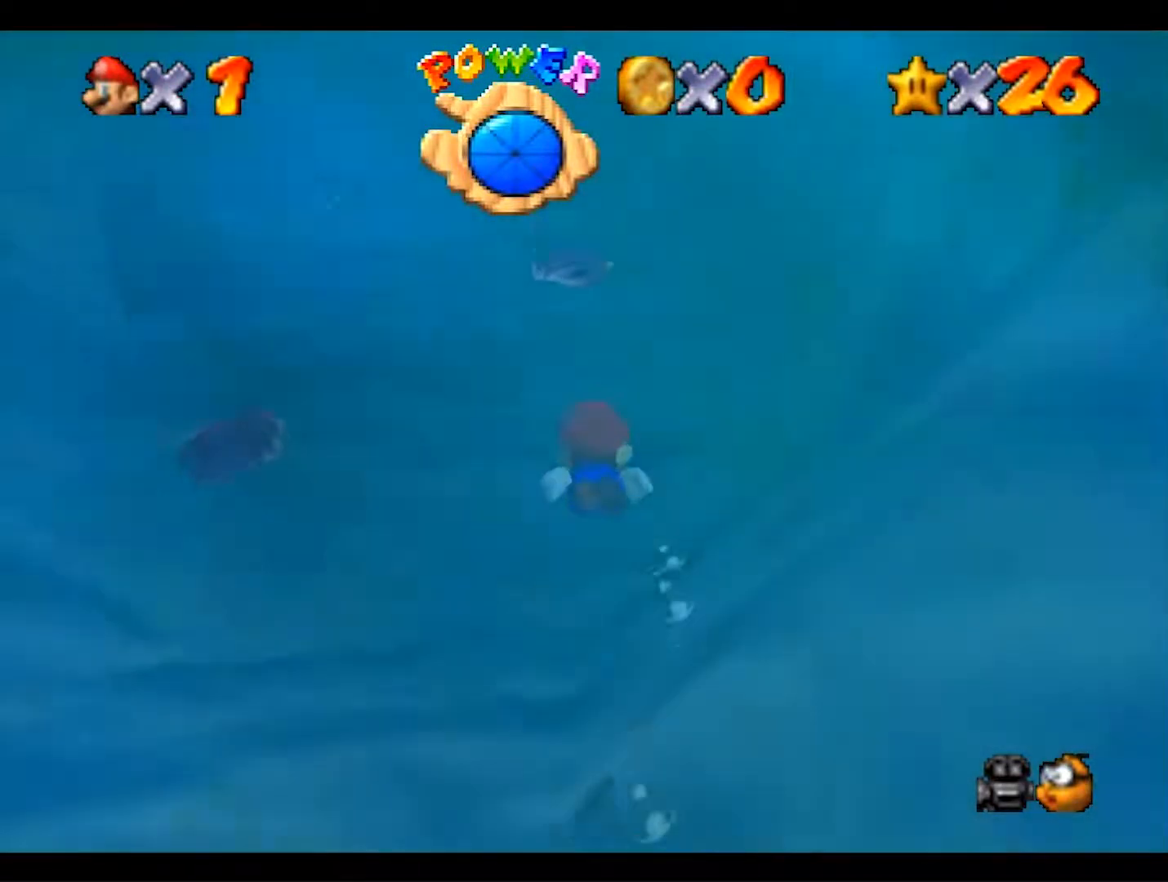
Gameplay with a controller (Nintendo layout); each line is a JSON object with the inputs held at the frame after it (dt_ms = milliseconds from this image to that frame). "events" lists button and stick changes between this image and that frame as [ms after this image, input, new state], when the widget could be followed in between. Not read: L3 R3 START.
{"dt_ms": 500, "buttons": ["A"], "left_stick": "up", "events": [[67, "A", "up"], [300, "A", "down"], [433, "left_stick", "up"]]}
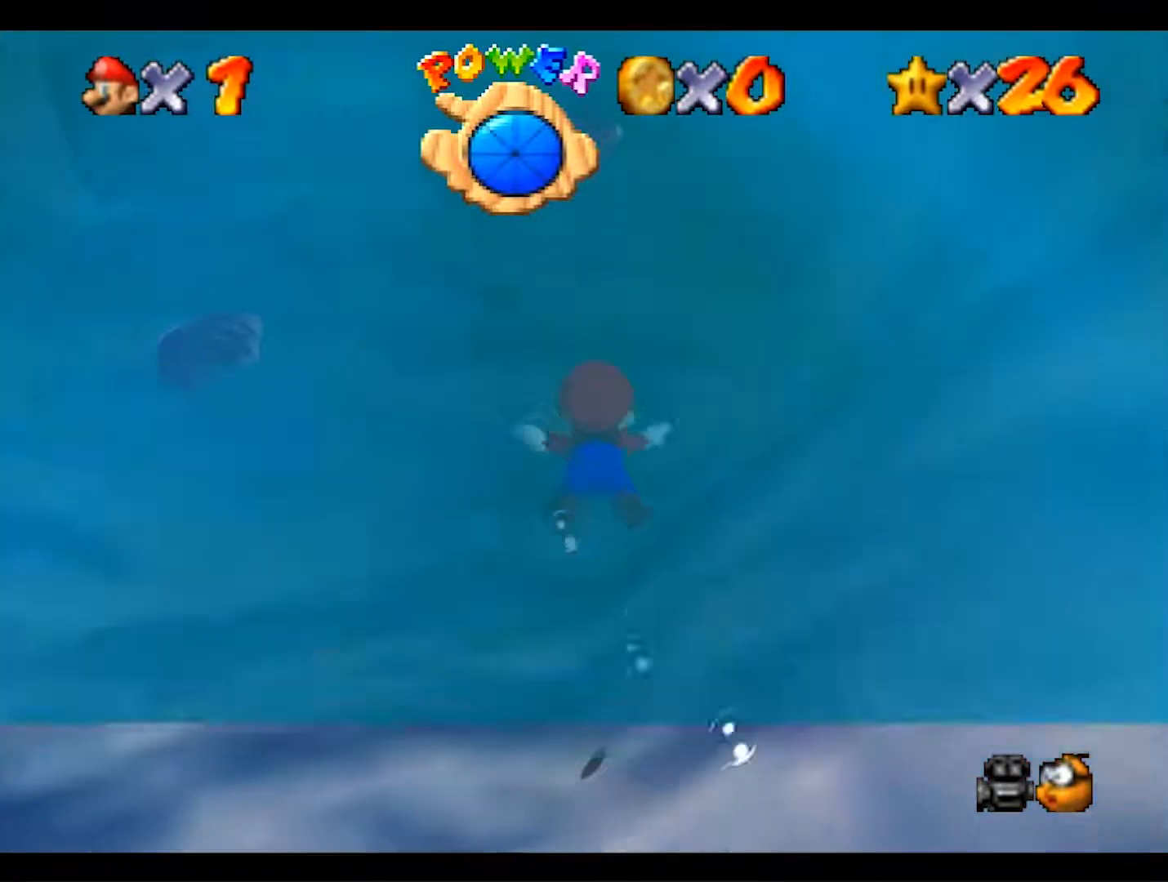
{"dt_ms": 500, "buttons": ["A"], "left_stick": "up", "events": []}
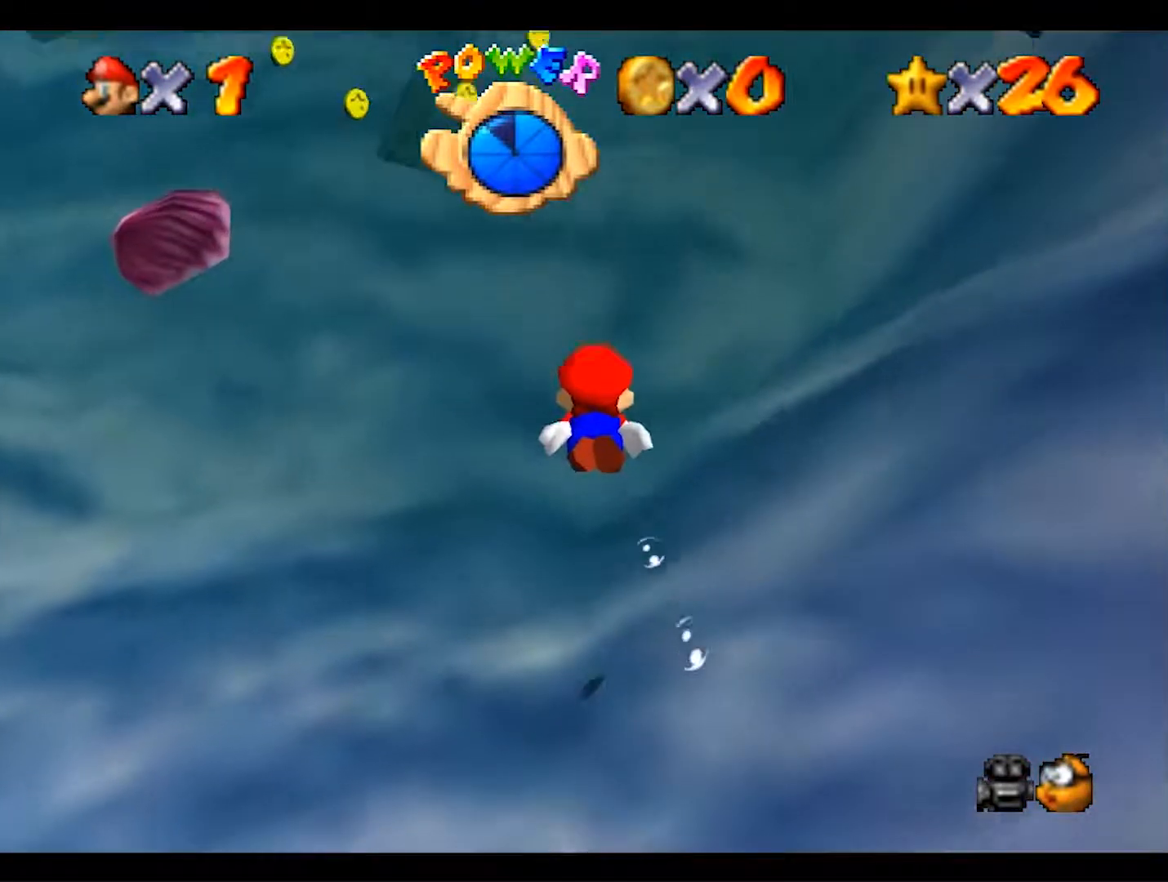
{"dt_ms": 500, "buttons": ["A"], "left_stick": "center", "events": [[33, "A", "up"], [100, "left_stick", "center"], [133, "A", "down"]]}
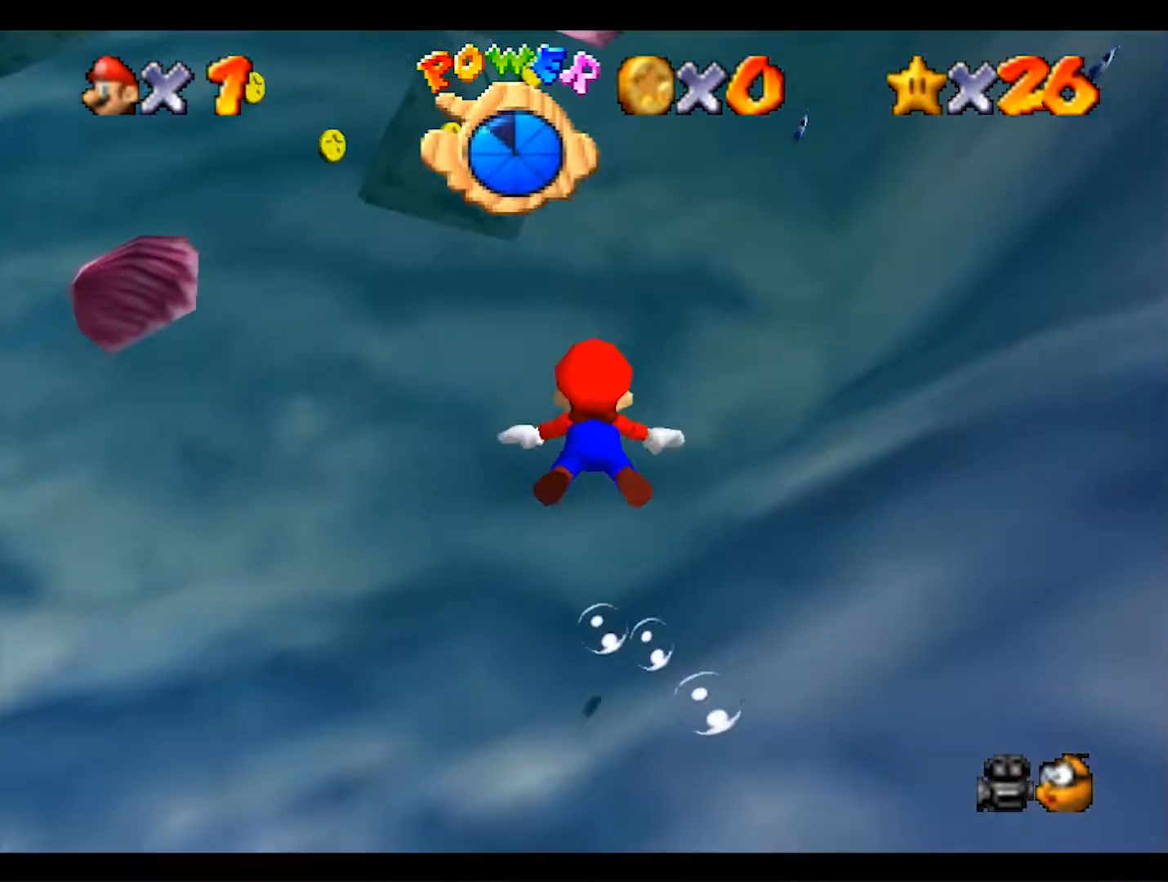
{"dt_ms": 500, "buttons": ["A"], "left_stick": "up", "events": [[233, "left_stick", "up"], [300, "A", "up"], [500, "A", "down"]]}
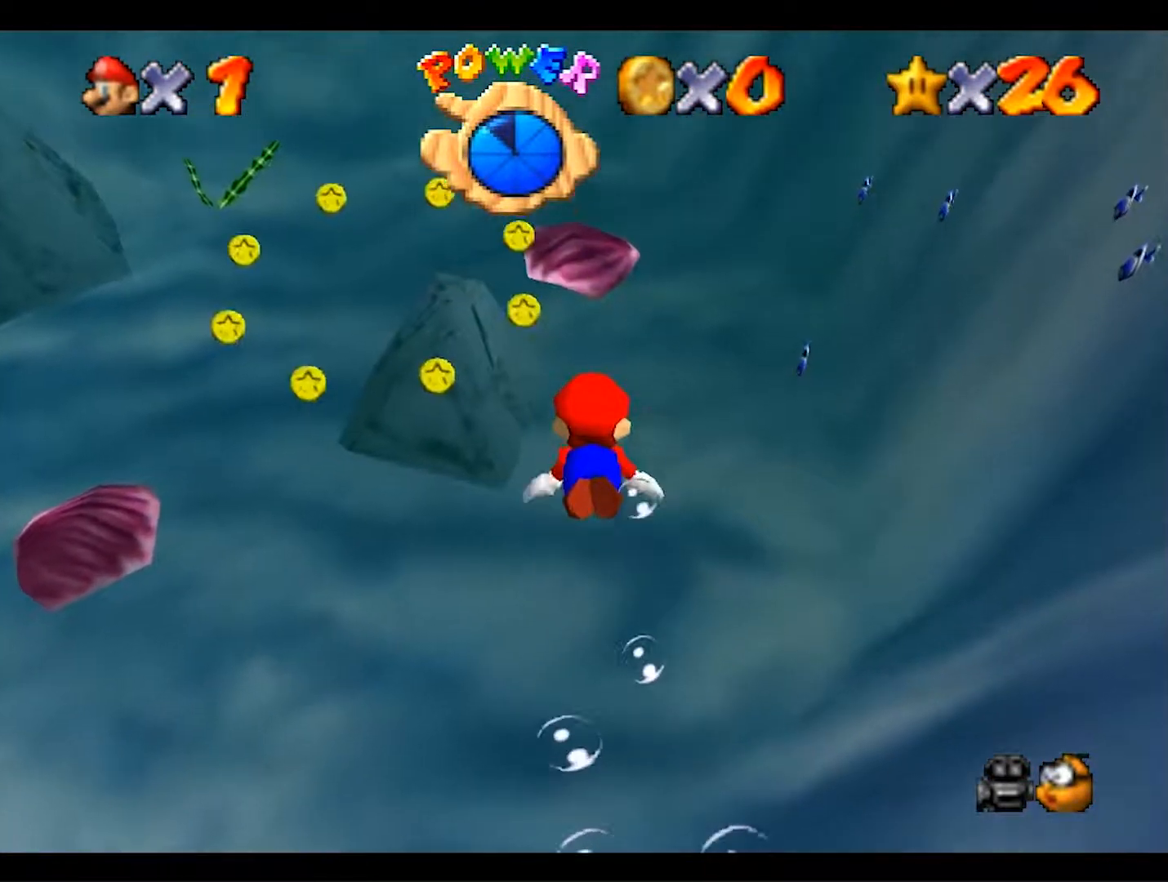
{"dt_ms": 500, "buttons": ["A"], "left_stick": "up", "events": []}
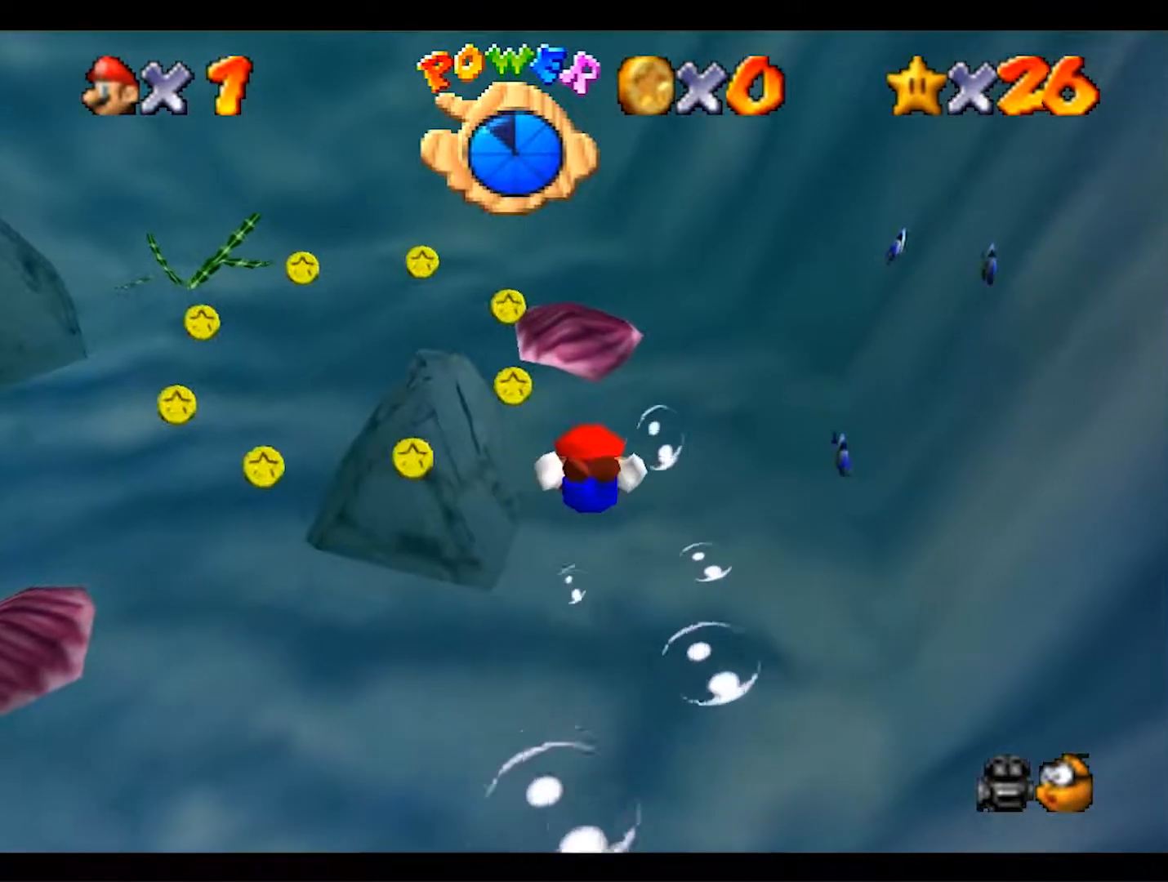
{"dt_ms": 500, "buttons": ["A"], "left_stick": "center", "events": [[67, "A", "up"], [133, "left_stick", "center"], [300, "A", "down"]]}
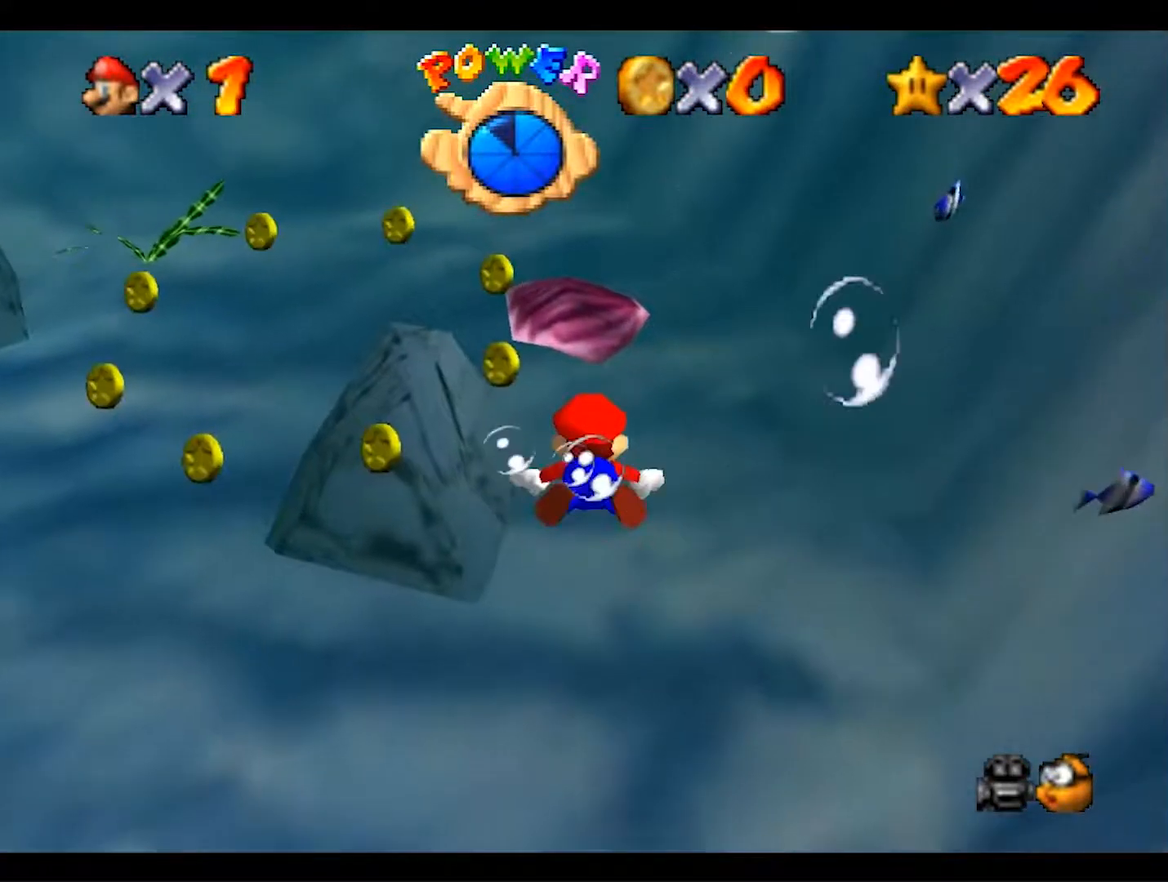
{"dt_ms": 500, "buttons": [], "left_stick": "center", "events": [[167, "left_stick", "up"], [300, "left_stick", "center"], [433, "A", "up"]]}
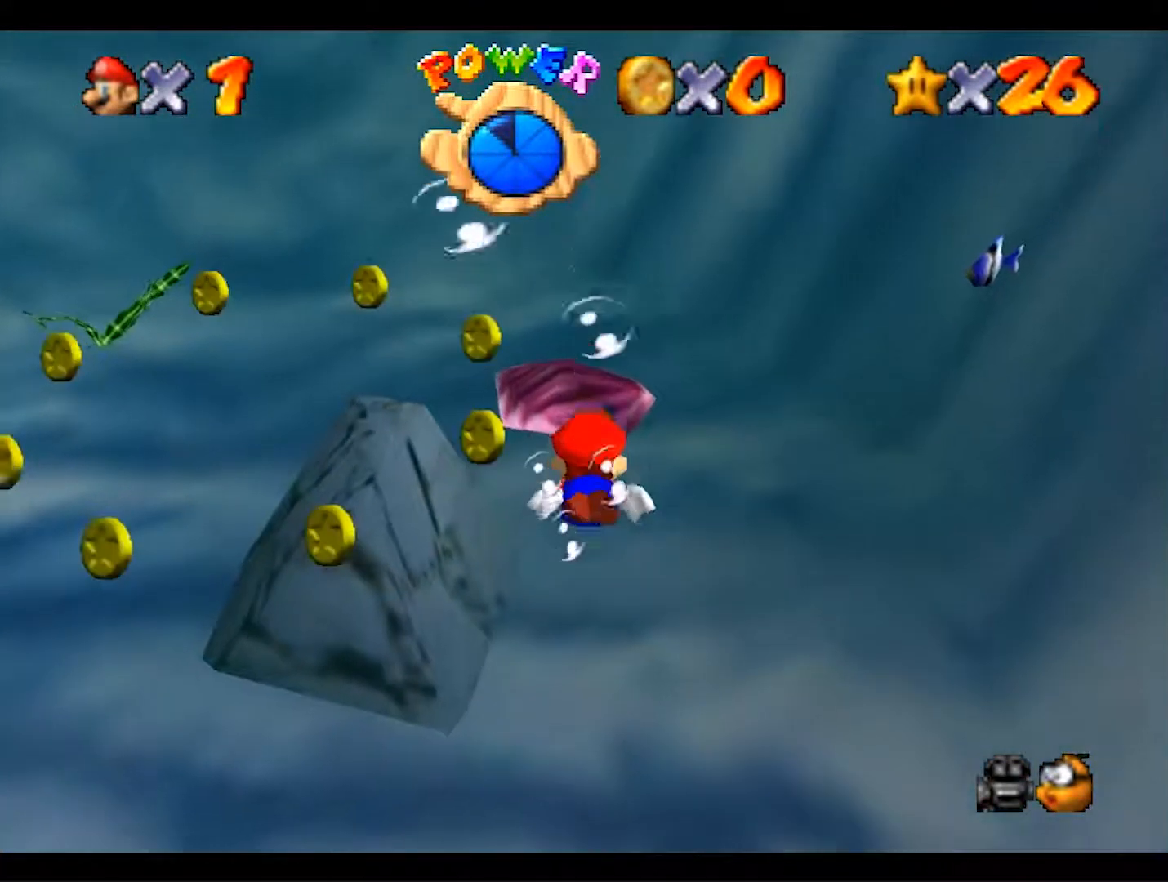
{"dt_ms": 500, "buttons": ["A"], "left_stick": "up", "events": [[67, "A", "down"], [67, "left_stick", "up"], [233, "left_stick", "center"], [333, "left_stick", "up"]]}
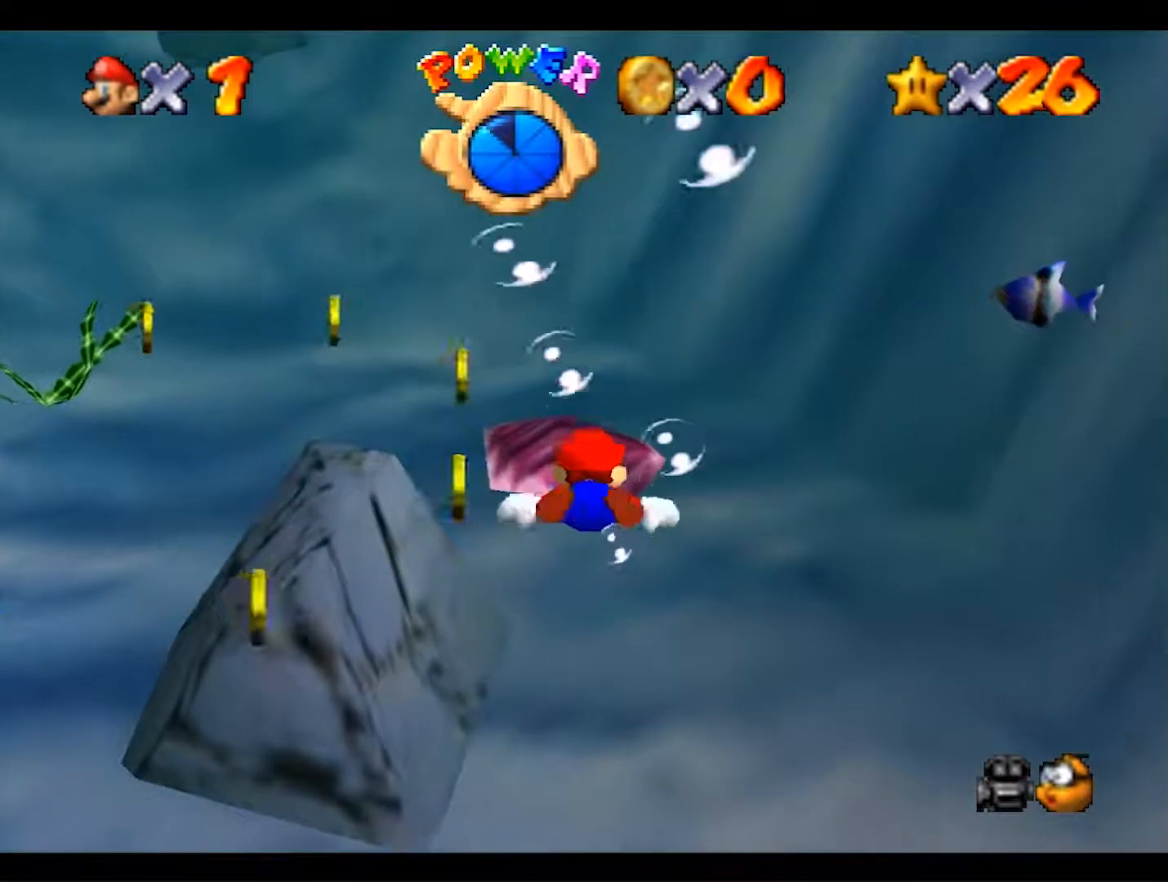
{"dt_ms": 500, "buttons": [], "left_stick": "center", "events": [[133, "A", "up"], [200, "left_stick", "center"]]}
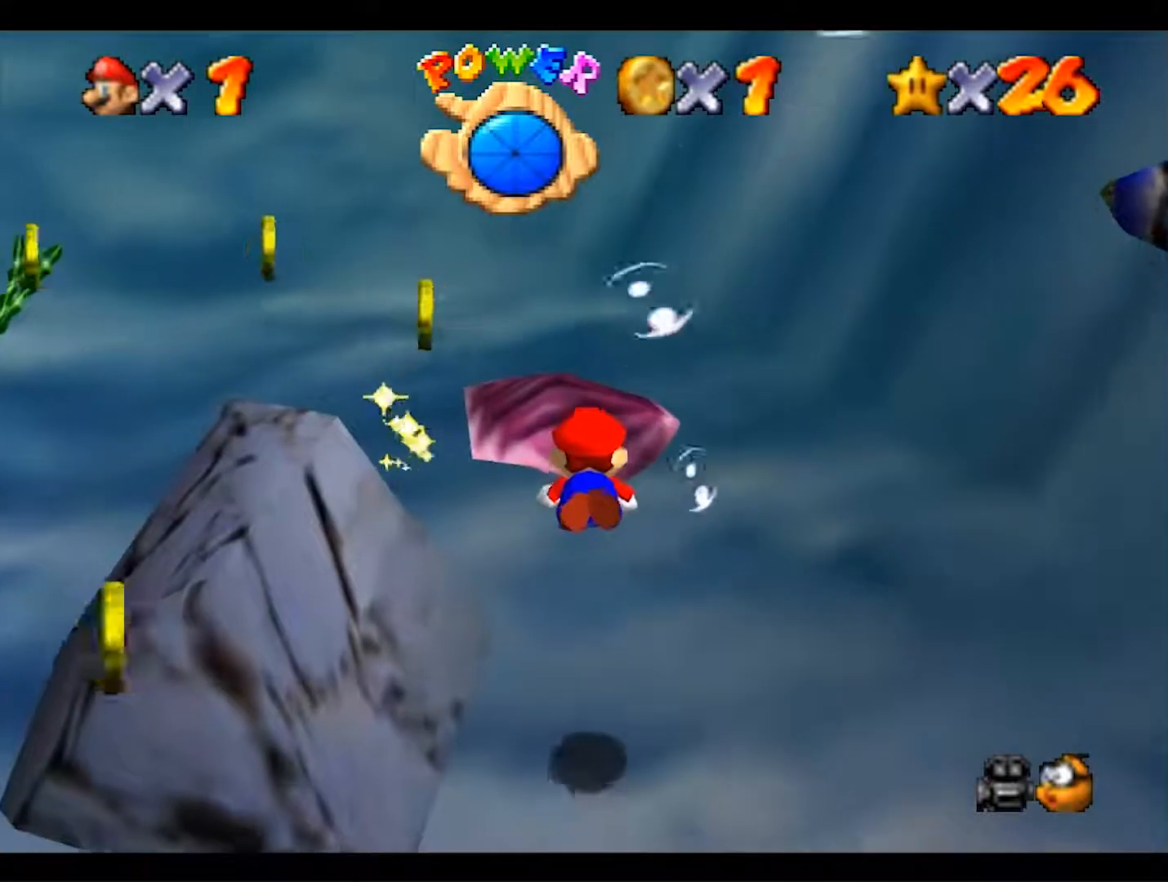
{"dt_ms": 1000, "buttons": ["A"], "left_stick": "center", "events": [[233, "left_stick", "up"], [533, "left_stick", "center"], [800, "A", "down"]]}
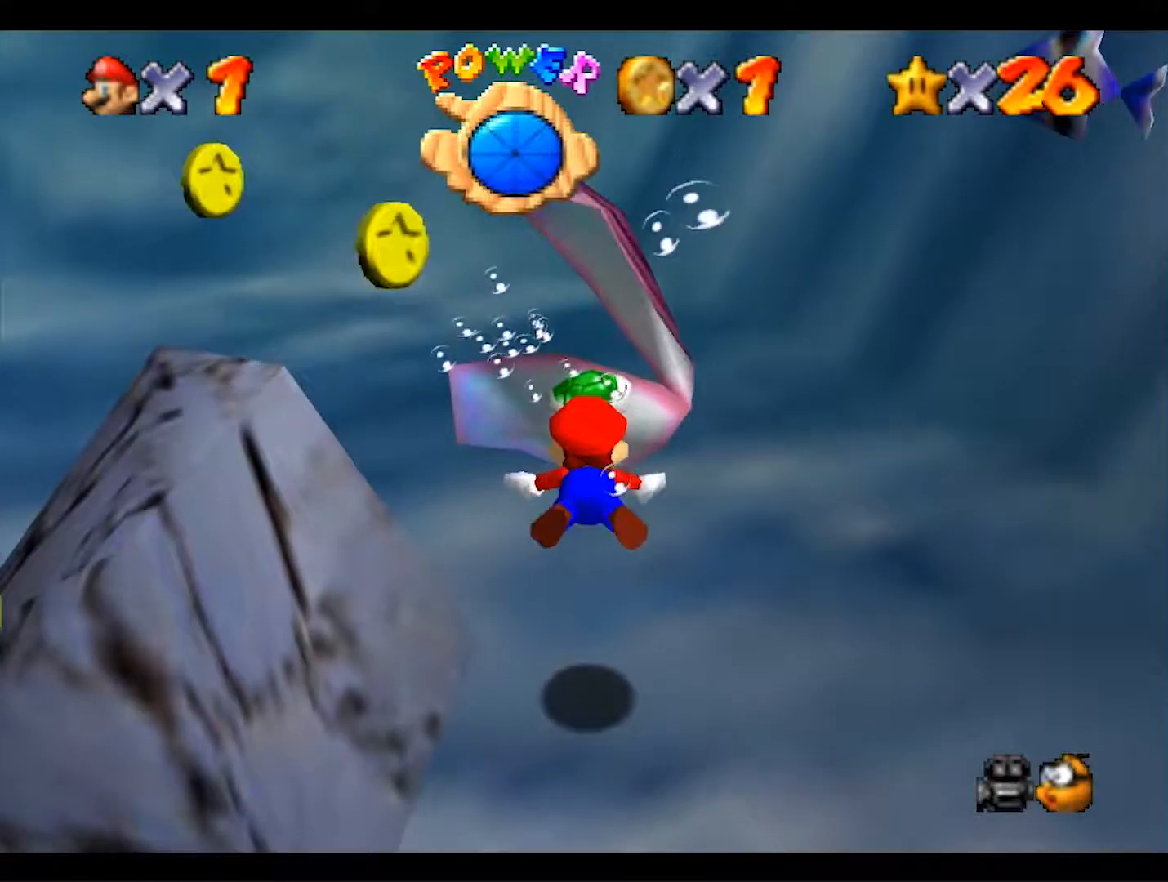
{"dt_ms": 500, "buttons": ["A"], "left_stick": "up", "events": [[367, "left_stick", "up"]]}
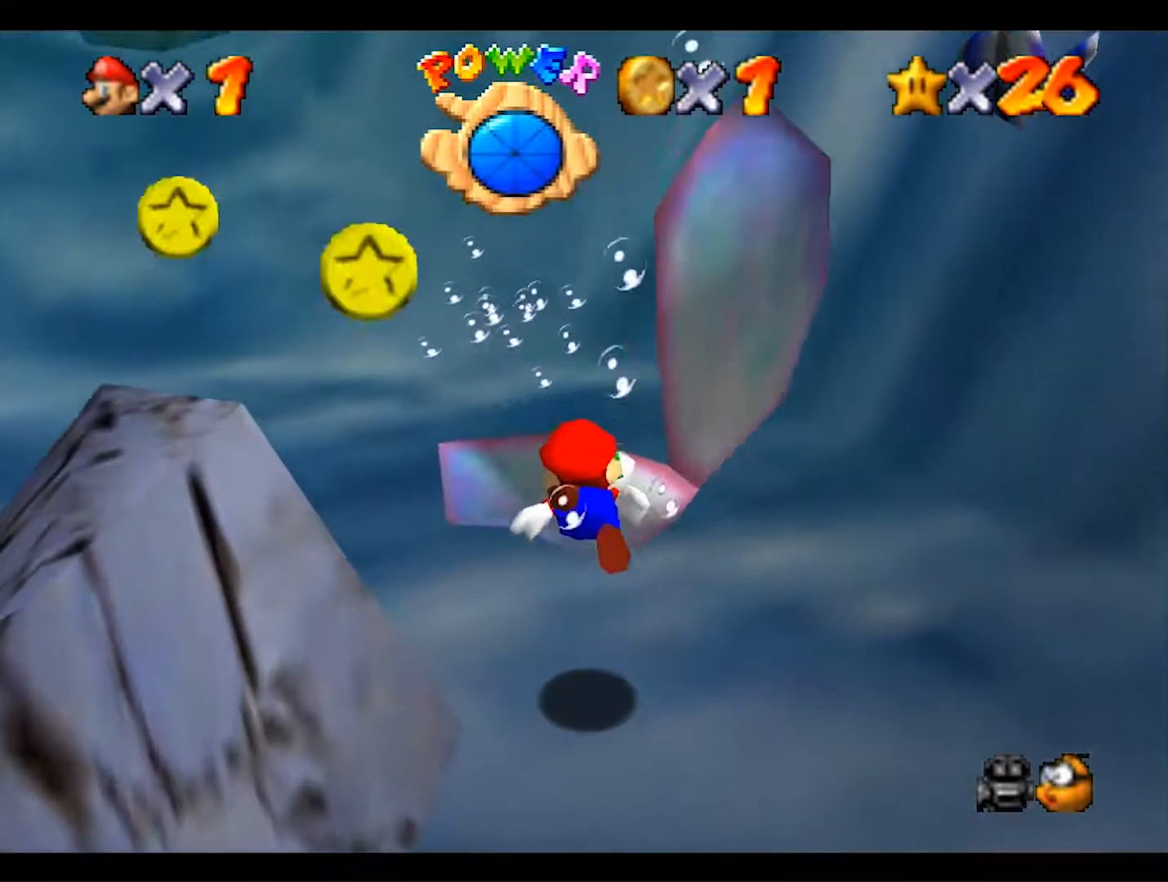
{"dt_ms": 500, "buttons": [], "left_stick": "up", "events": [[100, "A", "up"], [167, "A", "down"], [300, "B", "down"], [467, "B", "up"], [500, "A", "up"]]}
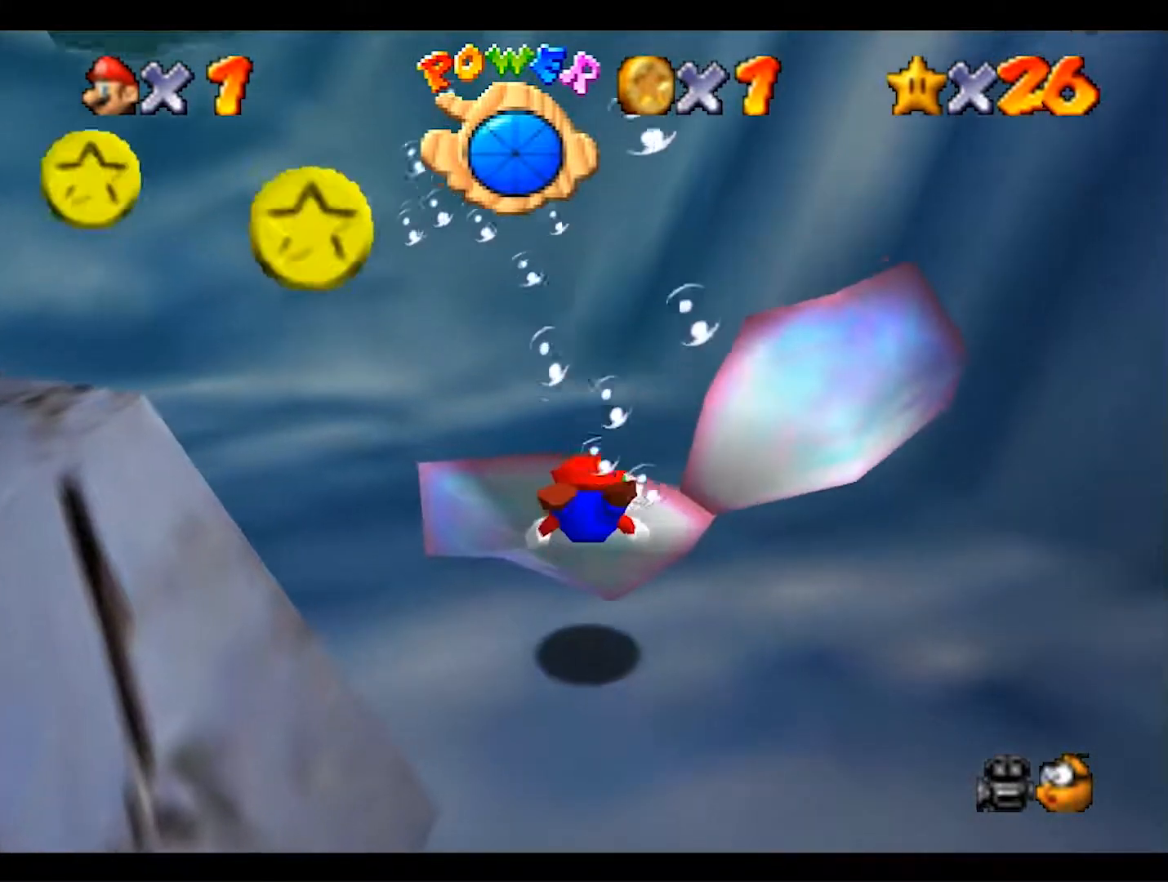
{"dt_ms": 500, "buttons": [], "left_stick": "center", "events": [[200, "left_stick", "center"]]}
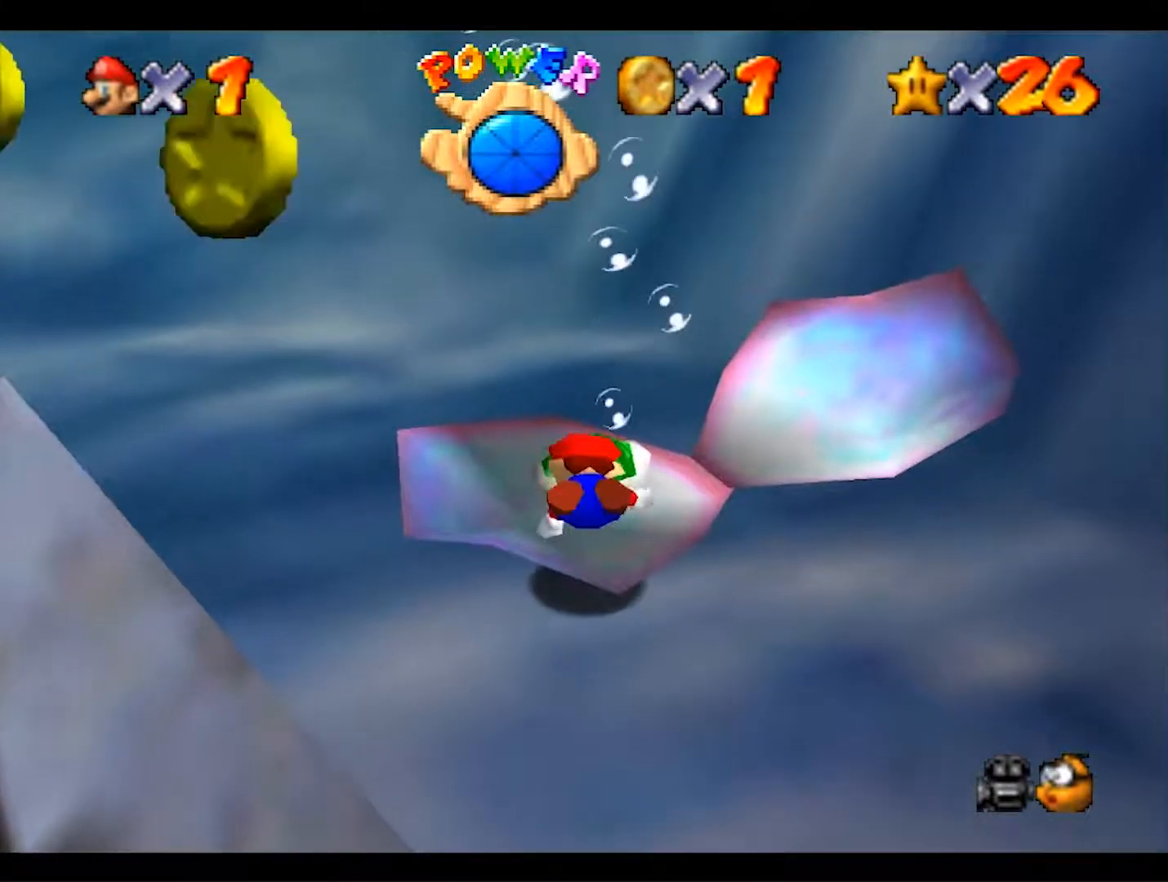
{"dt_ms": 500, "buttons": [], "left_stick": "center", "events": [[100, "A", "down"], [133, "B", "down"], [233, "A", "up"], [233, "B", "up"]]}
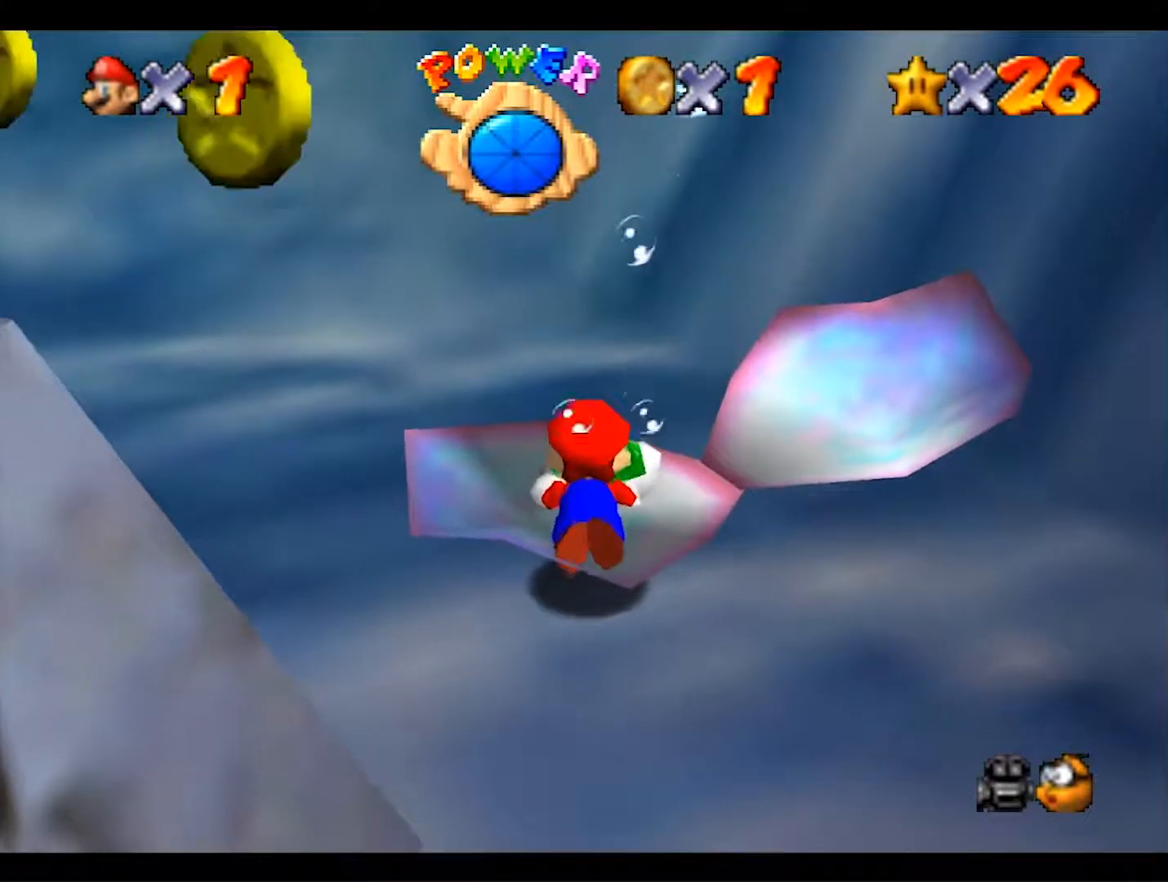
{"dt_ms": 1000, "buttons": [], "left_stick": "down-left", "events": [[267, "B", "down"], [433, "B", "up"], [567, "left_stick", "up"], [667, "left_stick", "center"], [867, "left_stick", "down-left"]]}
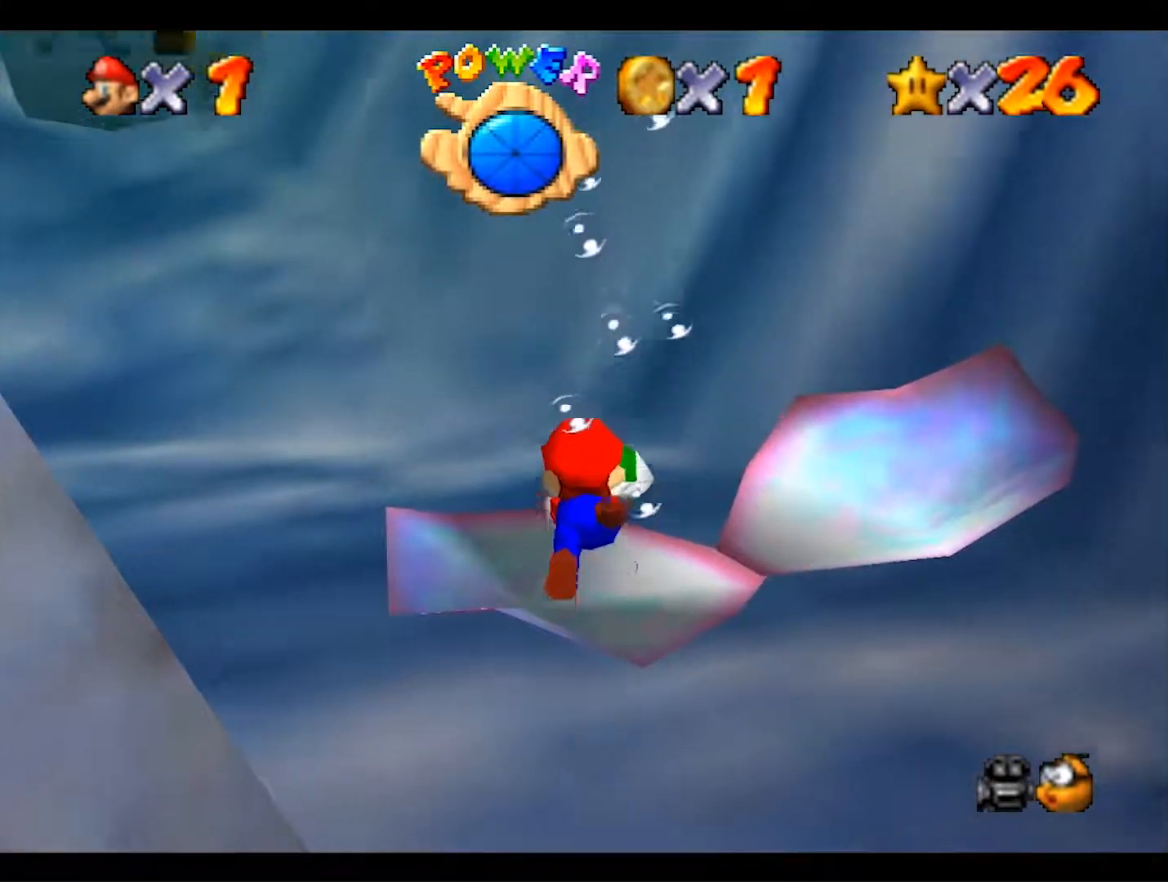
{"dt_ms": 500, "buttons": [], "left_stick": "left", "events": [[400, "left_stick", "left"]]}
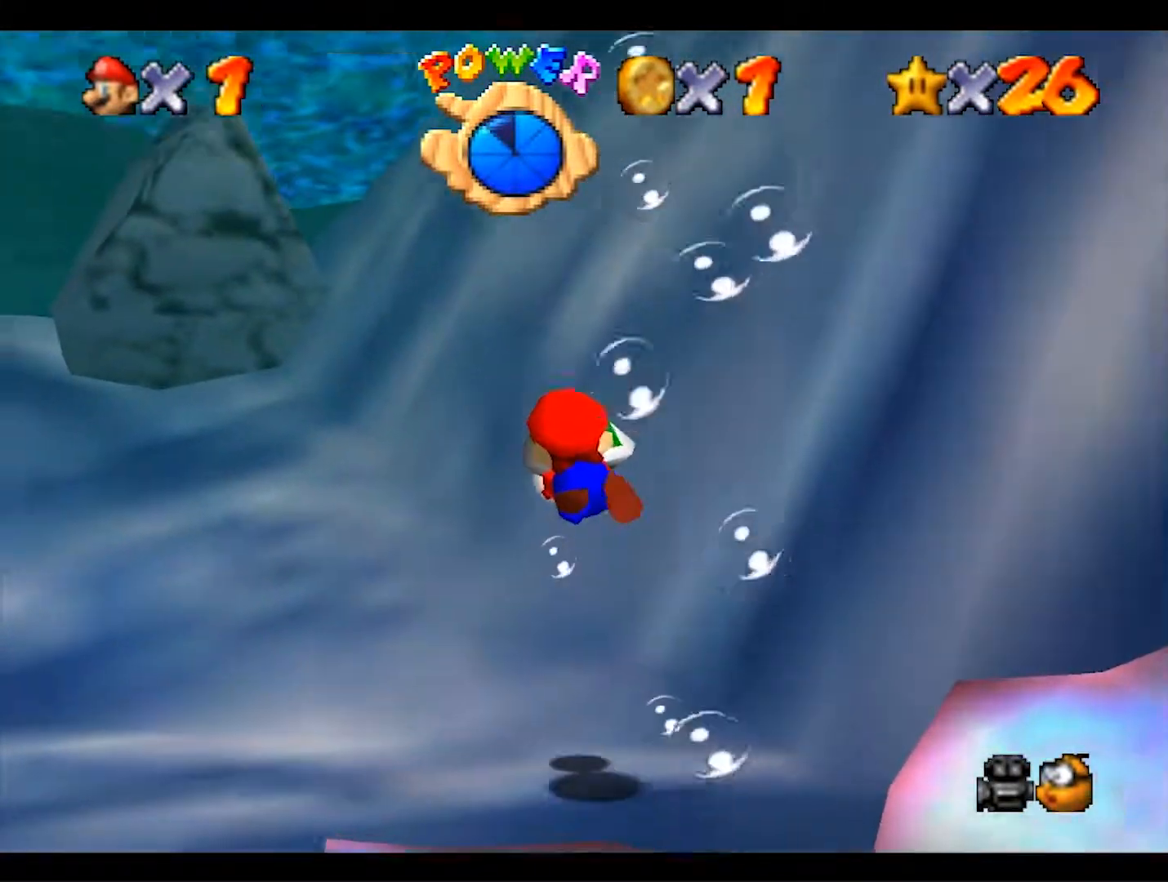
{"dt_ms": 500, "buttons": [], "left_stick": "down", "events": [[367, "left_stick", "down"]]}
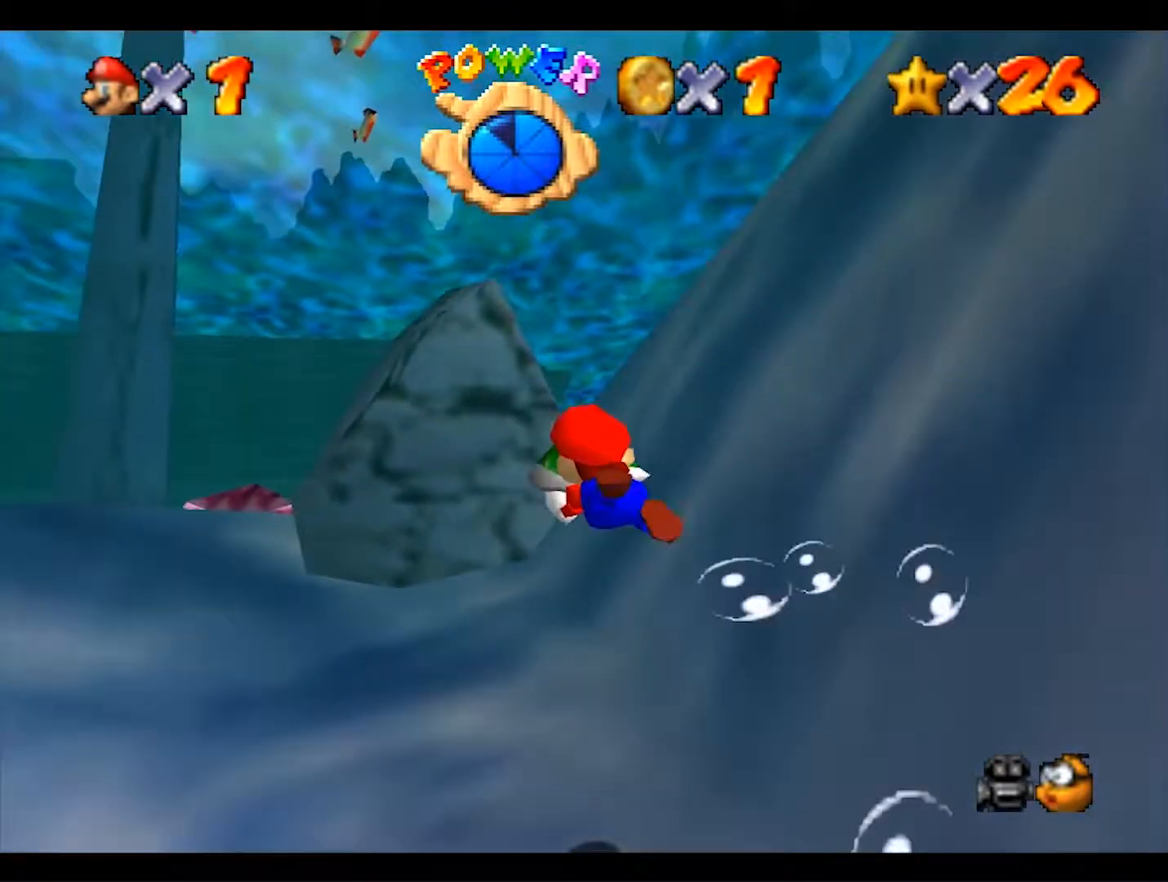
{"dt_ms": 500, "buttons": [], "left_stick": "down-right", "events": [[233, "left_stick", "down-right"]]}
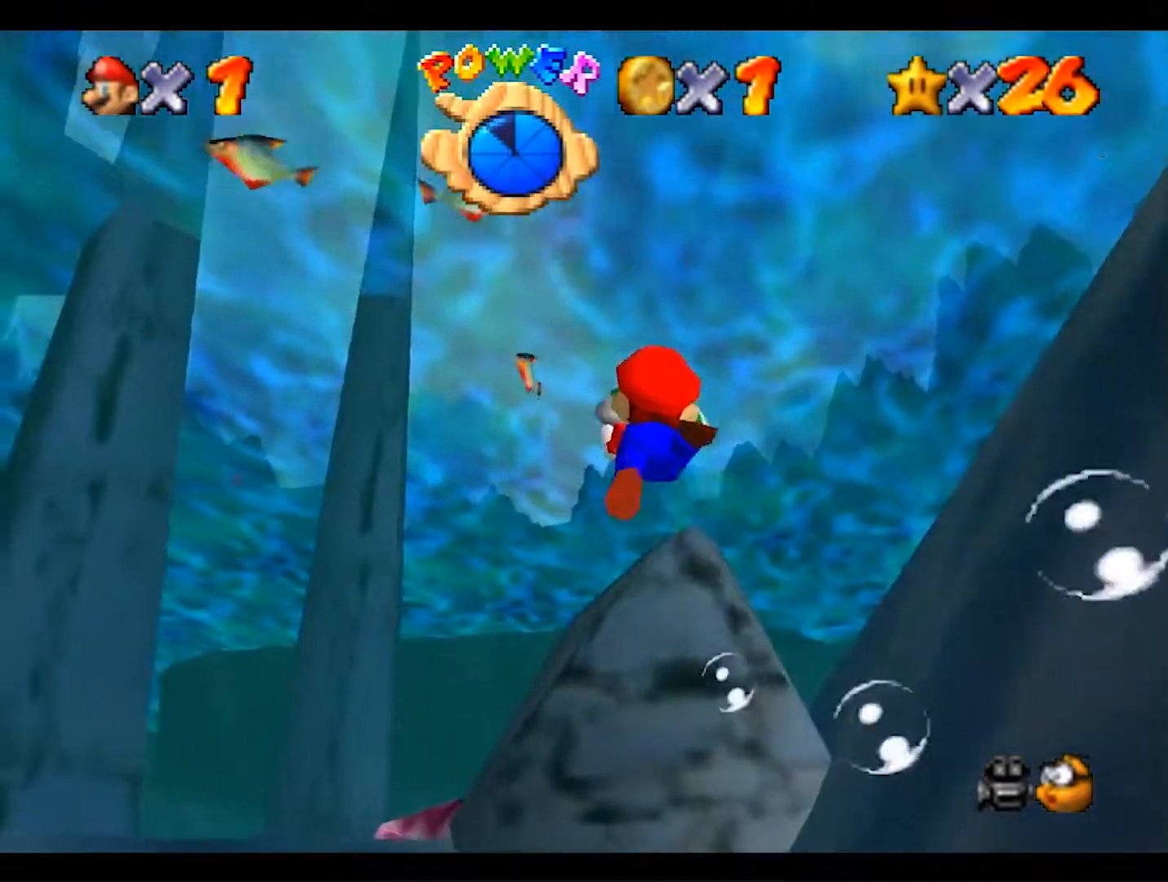
{"dt_ms": 500, "buttons": [], "left_stick": "center", "events": [[100, "left_stick", "right"], [233, "left_stick", "up-right"], [333, "left_stick", "up"], [433, "left_stick", "center"]]}
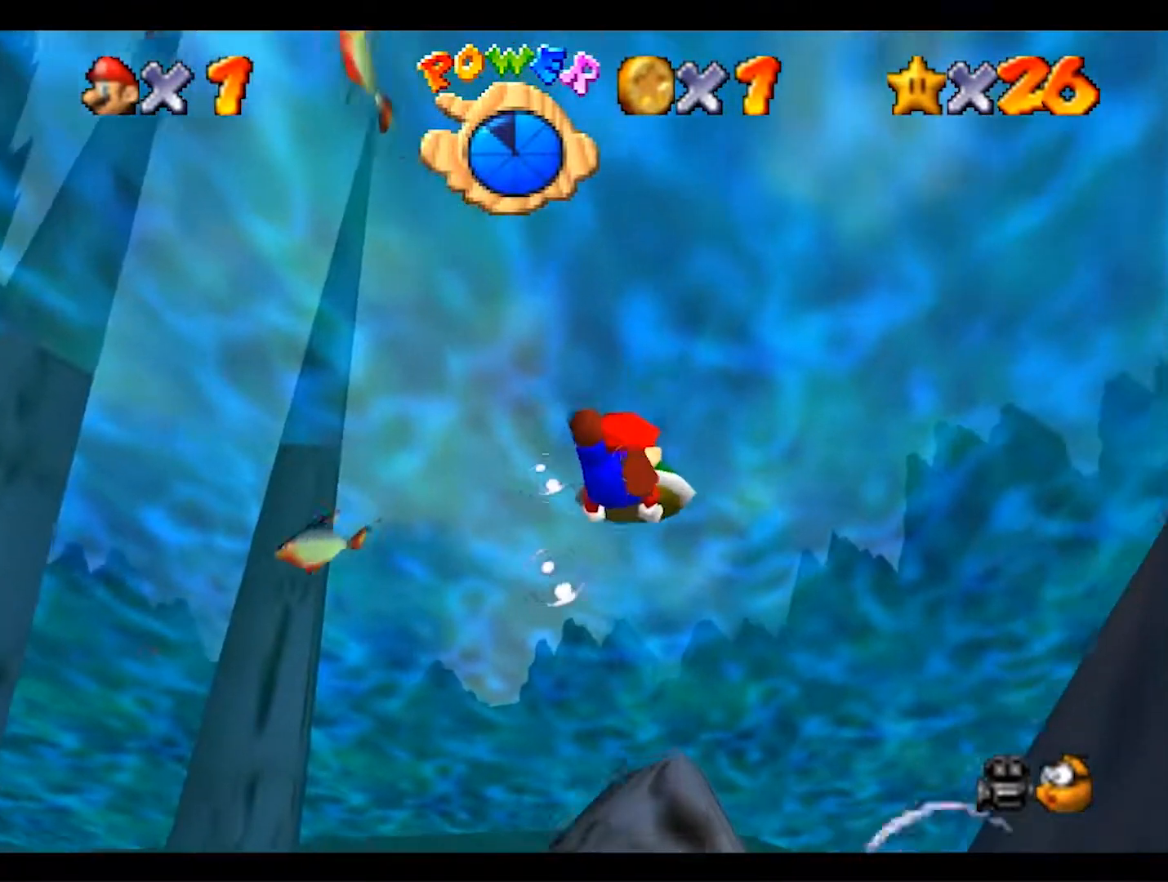
{"dt_ms": 500, "buttons": [], "left_stick": "center", "events": []}
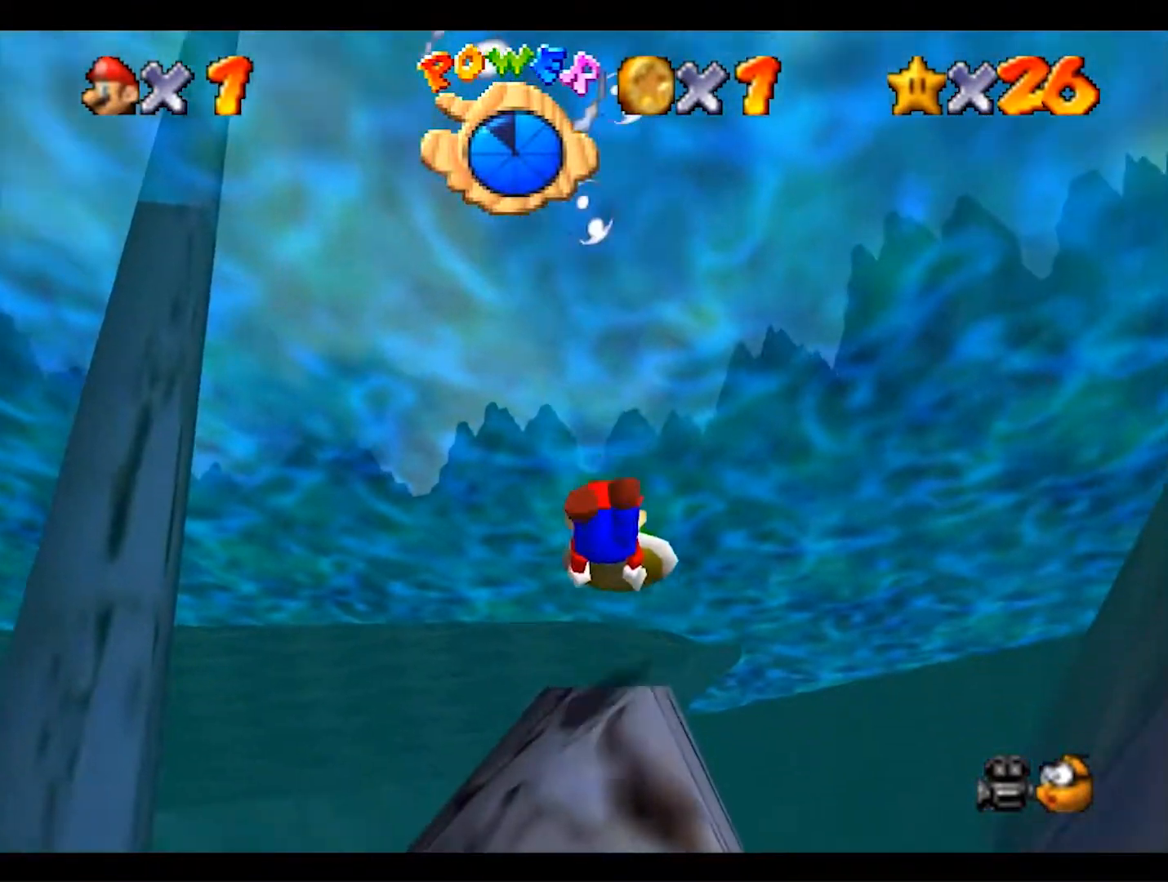
{"dt_ms": 500, "buttons": [], "left_stick": "center", "events": [[67, "left_stick", "down"], [367, "left_stick", "center"]]}
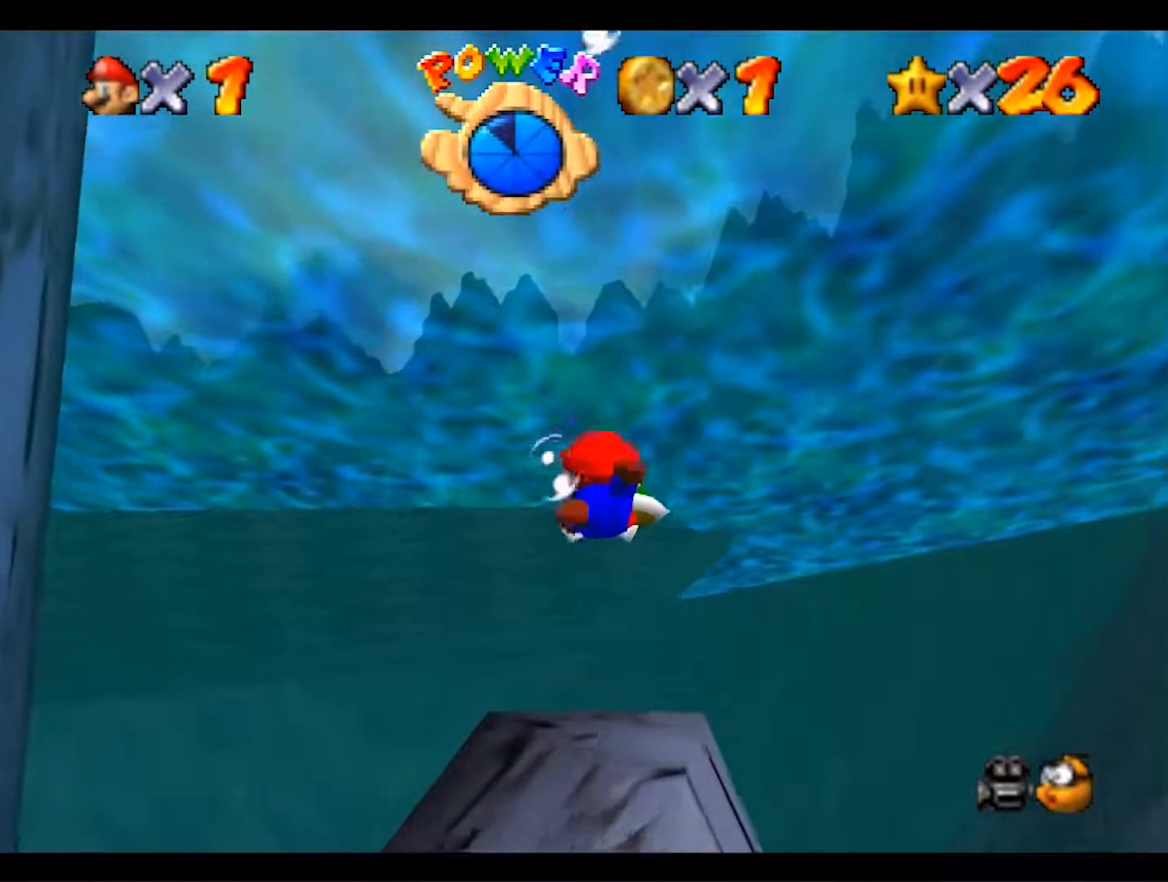
{"dt_ms": 500, "buttons": [], "left_stick": "up-left", "events": [[100, "left_stick", "up"], [433, "left_stick", "up-left"]]}
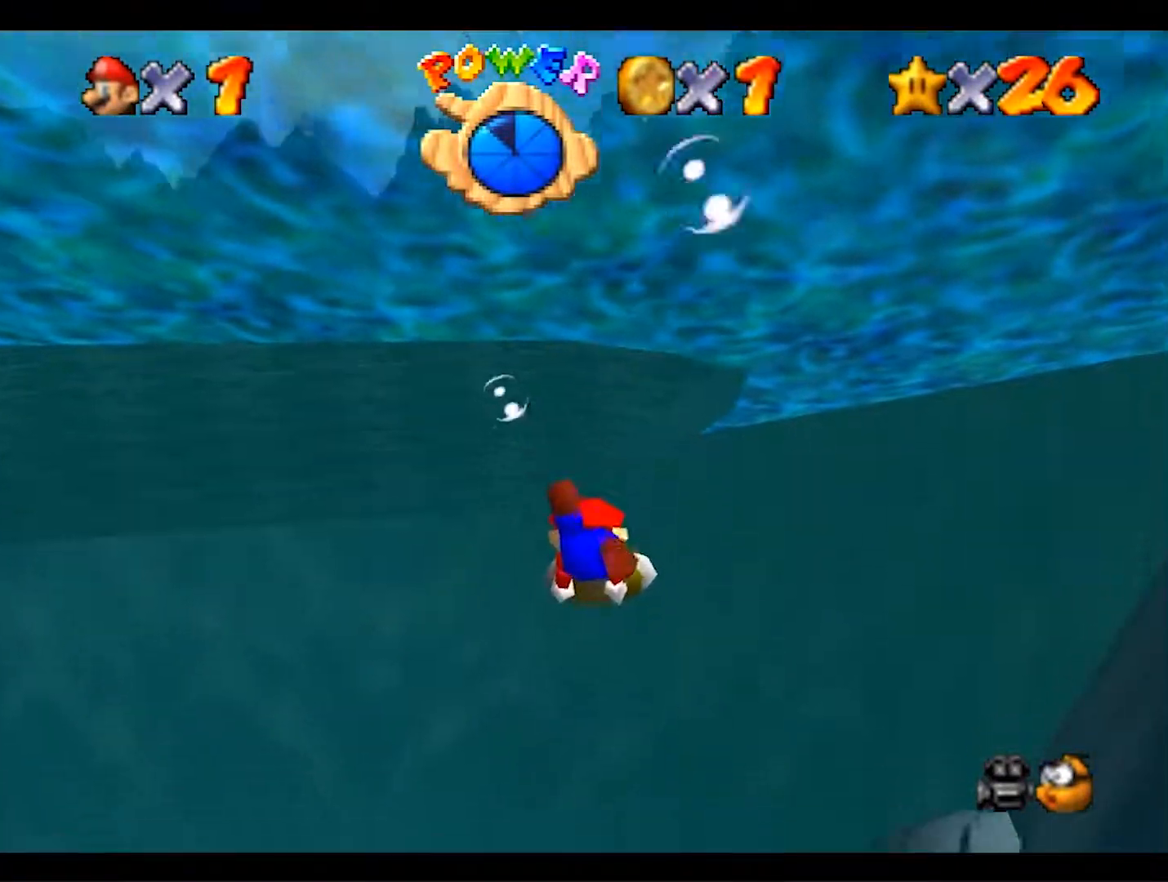
{"dt_ms": 500, "buttons": [], "left_stick": "center", "events": [[467, "left_stick", "center"]]}
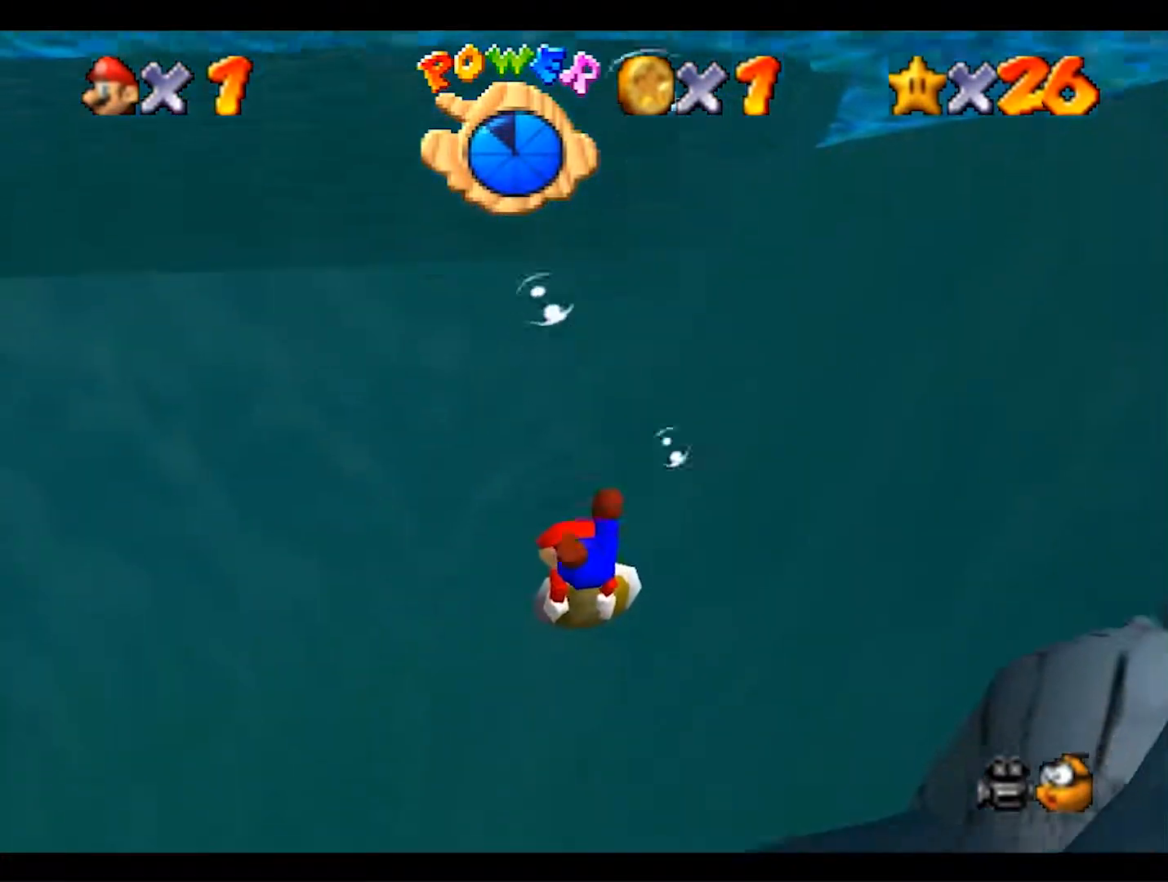
{"dt_ms": 500, "buttons": [], "left_stick": "up", "events": [[233, "left_stick", "up"]]}
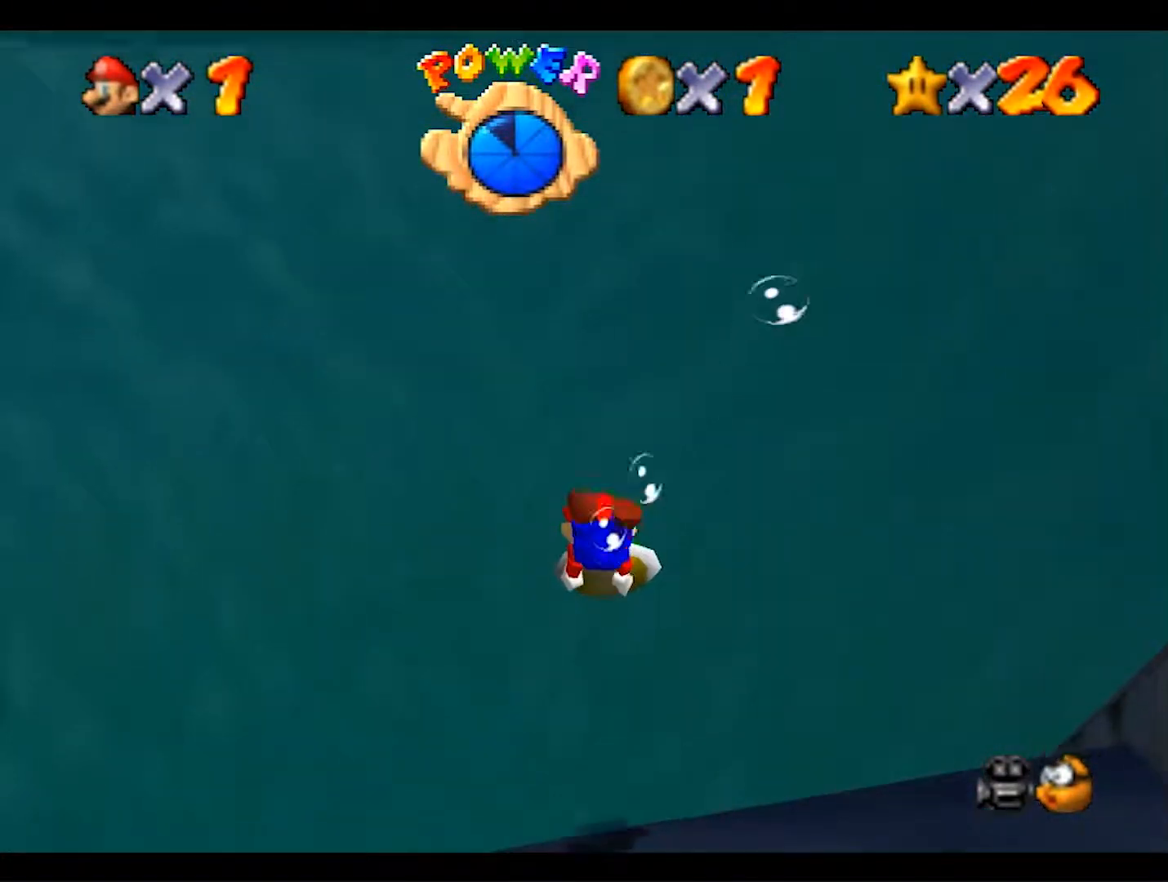
{"dt_ms": 500, "buttons": [], "left_stick": "center", "events": [[433, "left_stick", "center"]]}
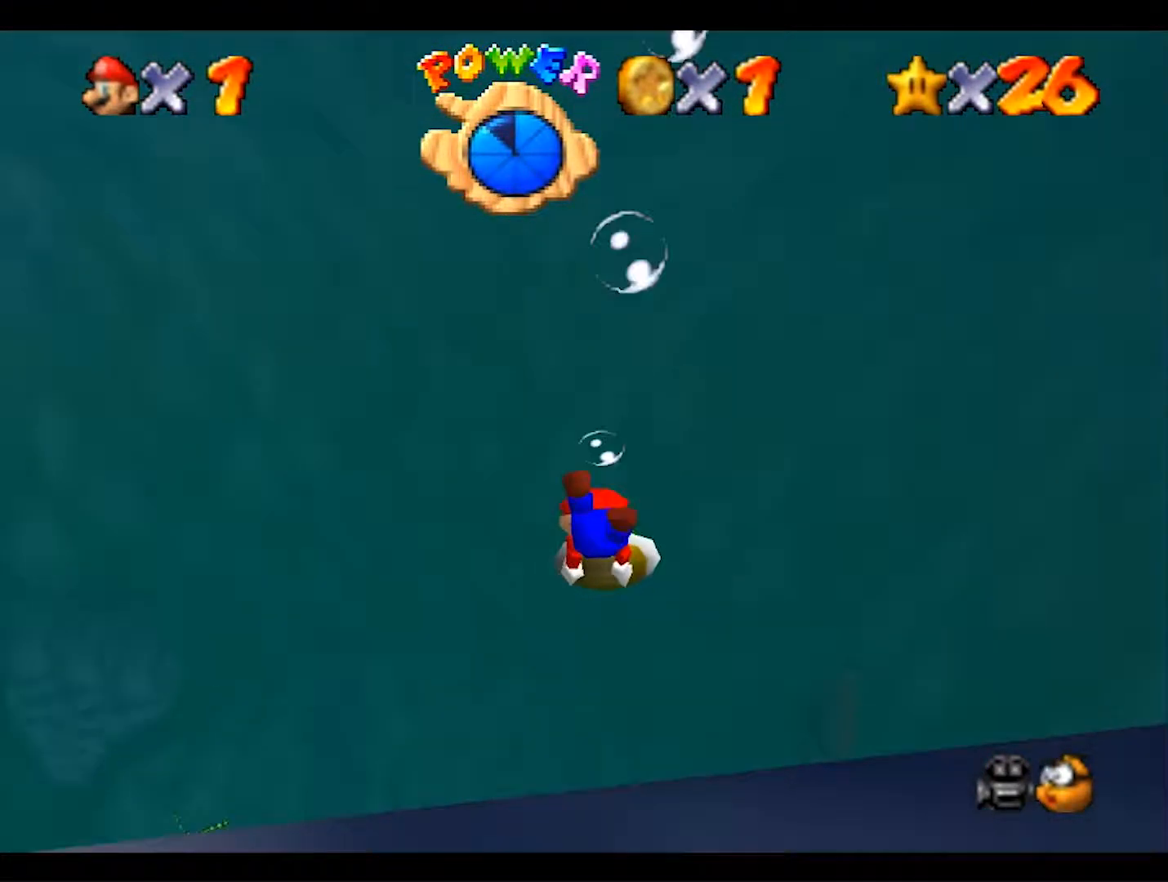
{"dt_ms": 500, "buttons": [], "left_stick": "up-left", "events": [[167, "left_stick", "up"], [367, "left_stick", "up-left"]]}
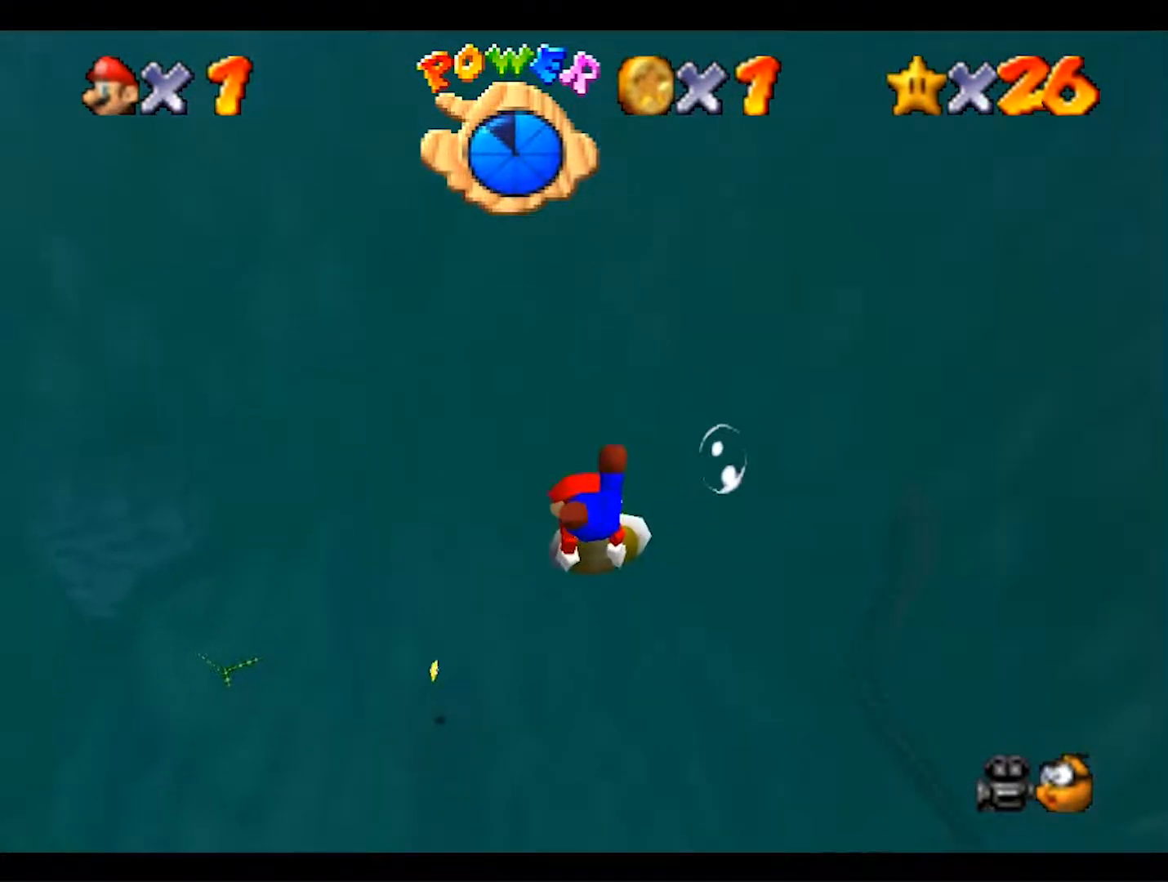
{"dt_ms": 500, "buttons": [], "left_stick": "center", "events": [[233, "left_stick", "center"]]}
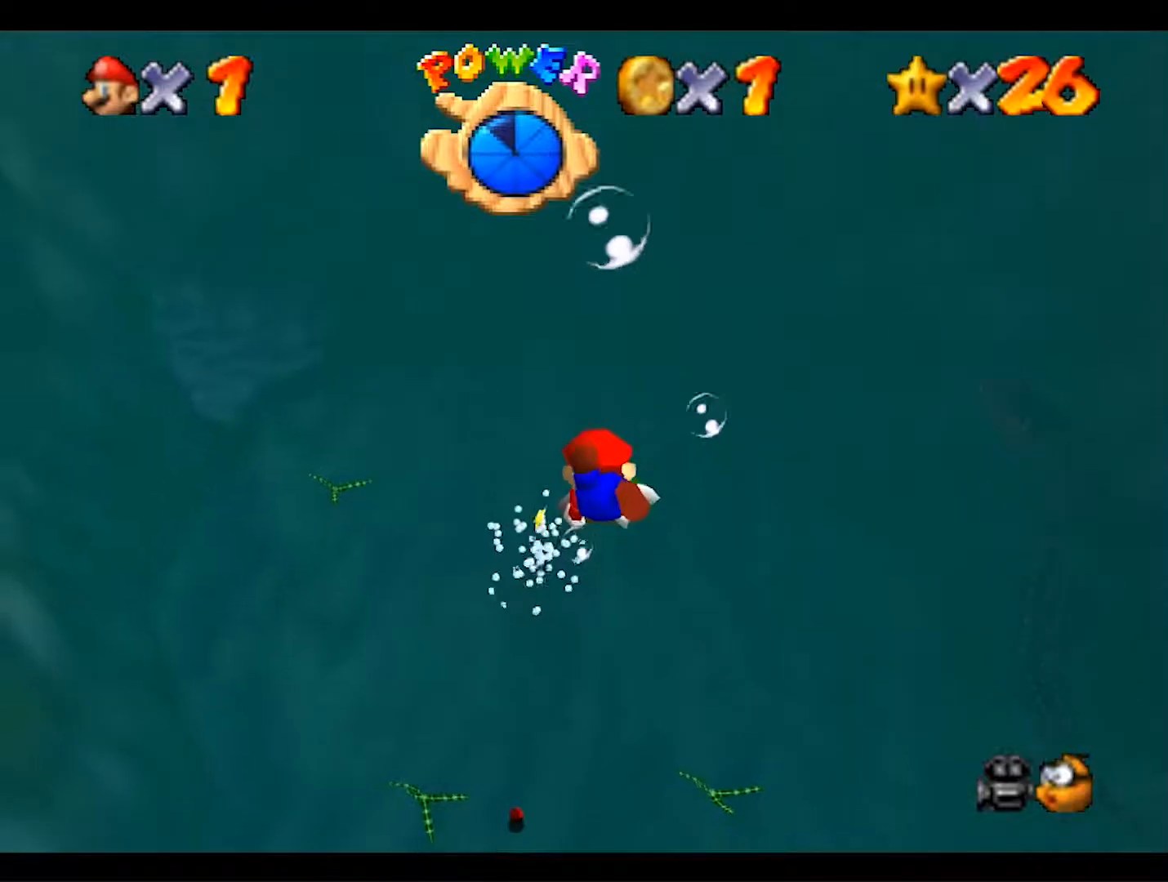
{"dt_ms": 1000, "buttons": [], "left_stick": "up", "events": [[67, "left_stick", "up-left"], [233, "left_stick", "center"], [533, "left_stick", "up"]]}
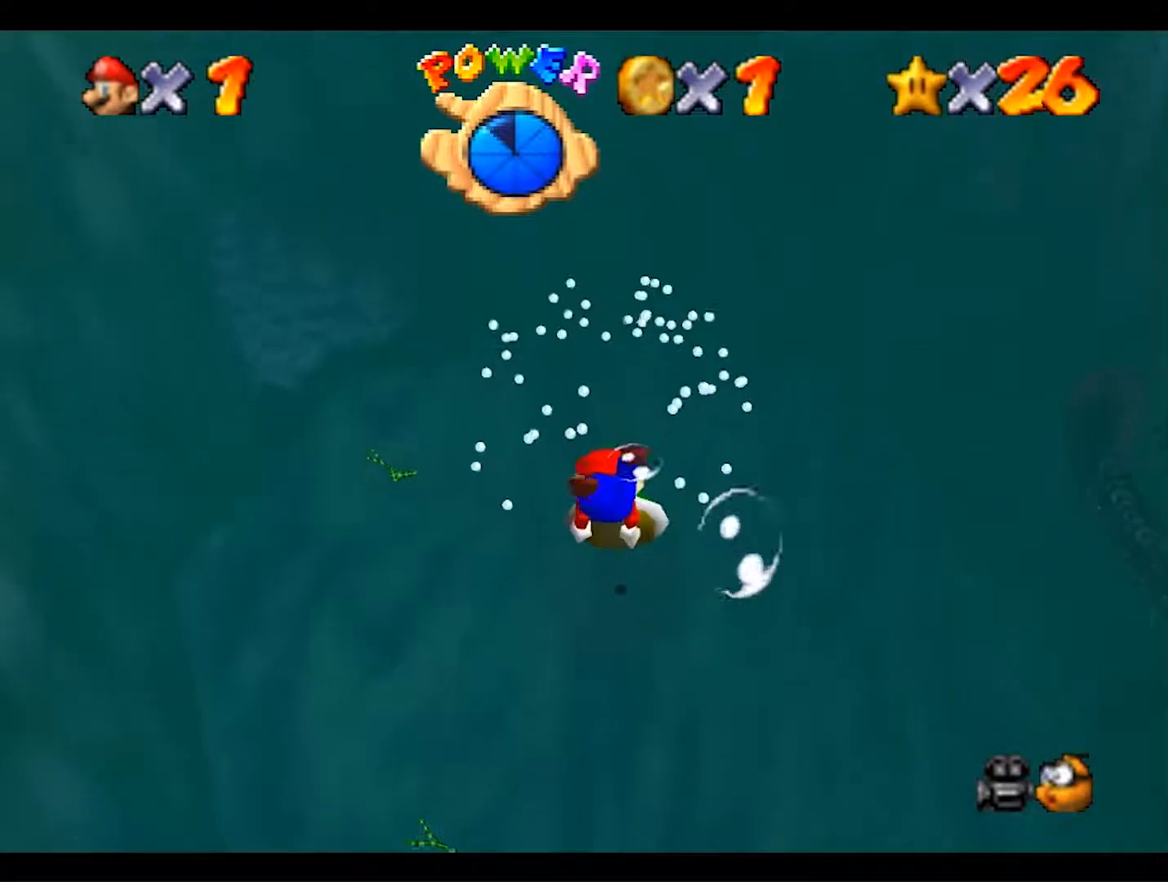
{"dt_ms": 1000, "buttons": [], "left_stick": "up", "events": [[133, "left_stick", "center"], [833, "left_stick", "up"]]}
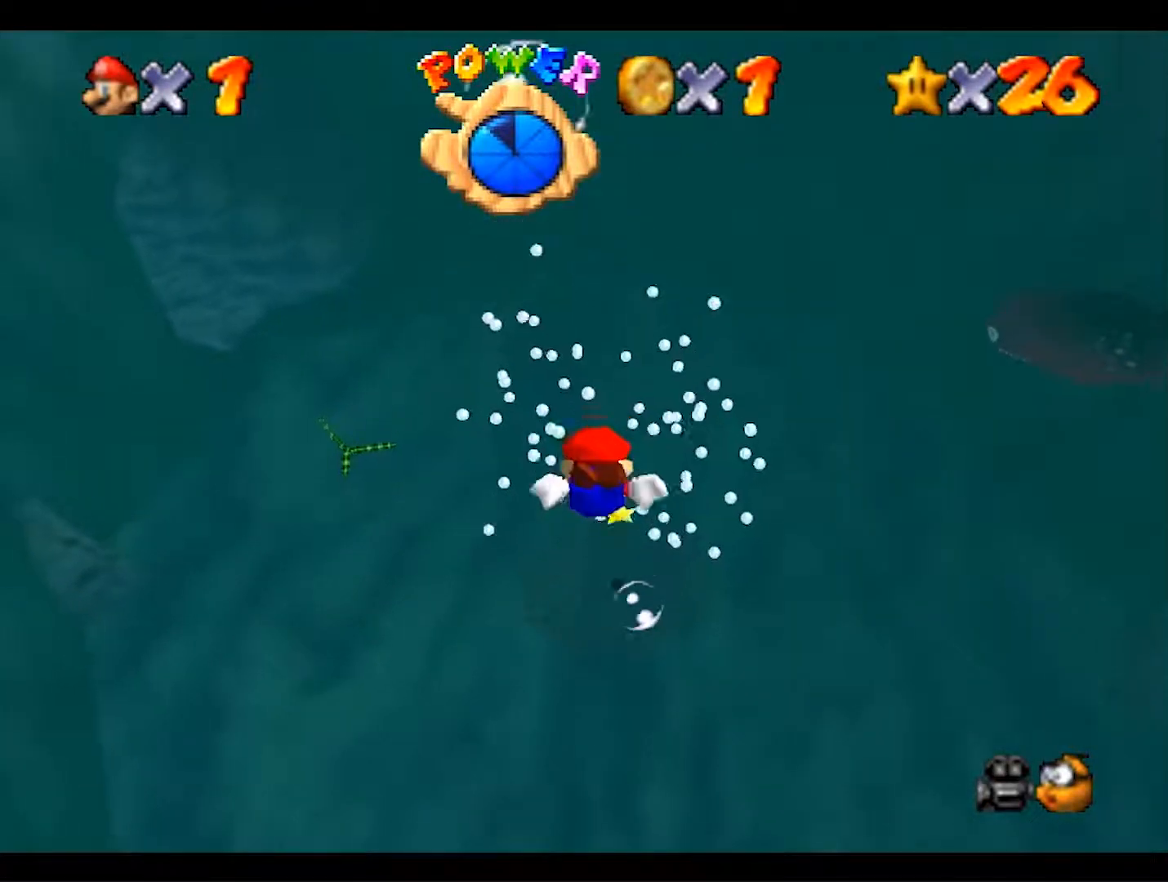
{"dt_ms": 1000, "buttons": [], "left_stick": "center", "events": [[400, "left_stick", "center"]]}